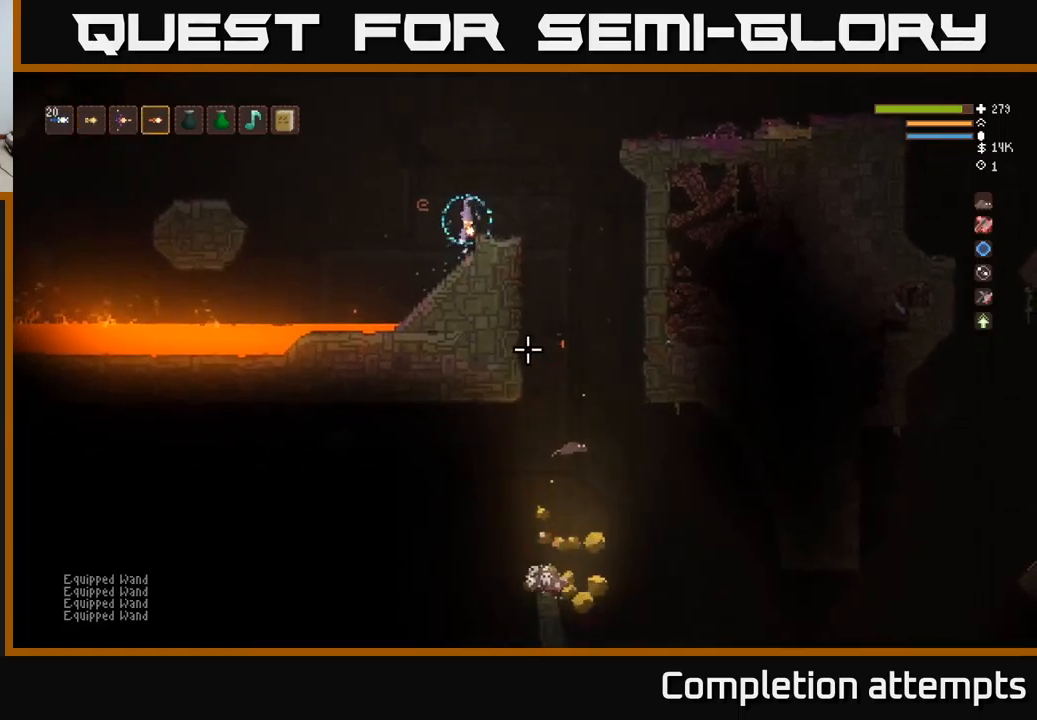
Gameplay with a controller (Xbox layout); each line is a JSON object with the inputs held at the frame after it. "events" lists button and stick changes between this image and that frame as [ms after this image, input, new state], when the widget could be followed in between.
{"buttons": [], "left_stick": "left", "right_stick": "down", "events": [[34, "right_stick", "down"], [217, "L2", "up"], [417, "left_stick", "center"], [500, "left_stick", "left"]]}
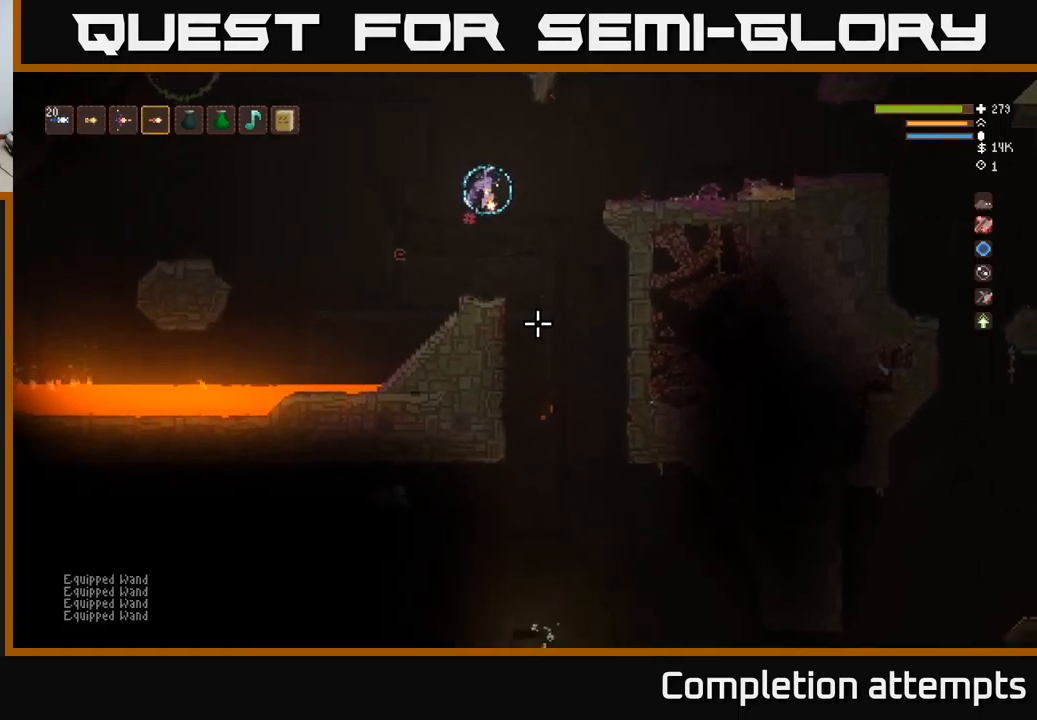
{"buttons": [], "left_stick": "right", "right_stick": "down", "events": [[117, "left_stick", "center"], [350, "left_stick", "right"]]}
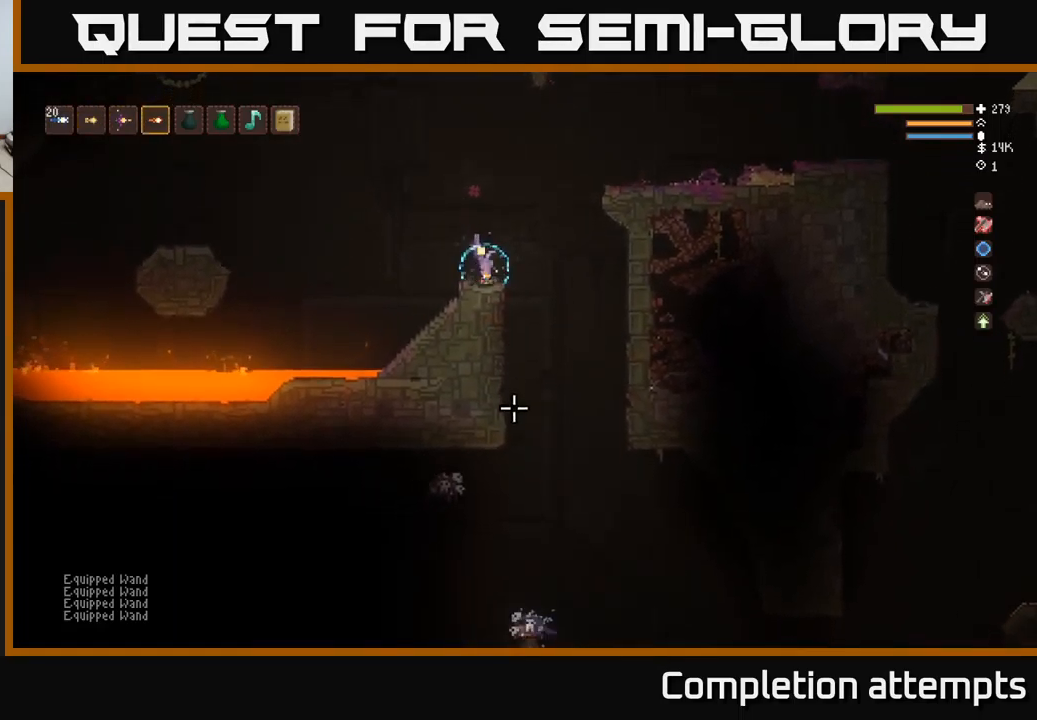
{"buttons": [], "left_stick": "center", "right_stick": "down", "events": [[200, "L2", "down"], [367, "L2", "up"], [417, "R2", "down"], [417, "left_stick", "center"], [484, "R2", "up"]]}
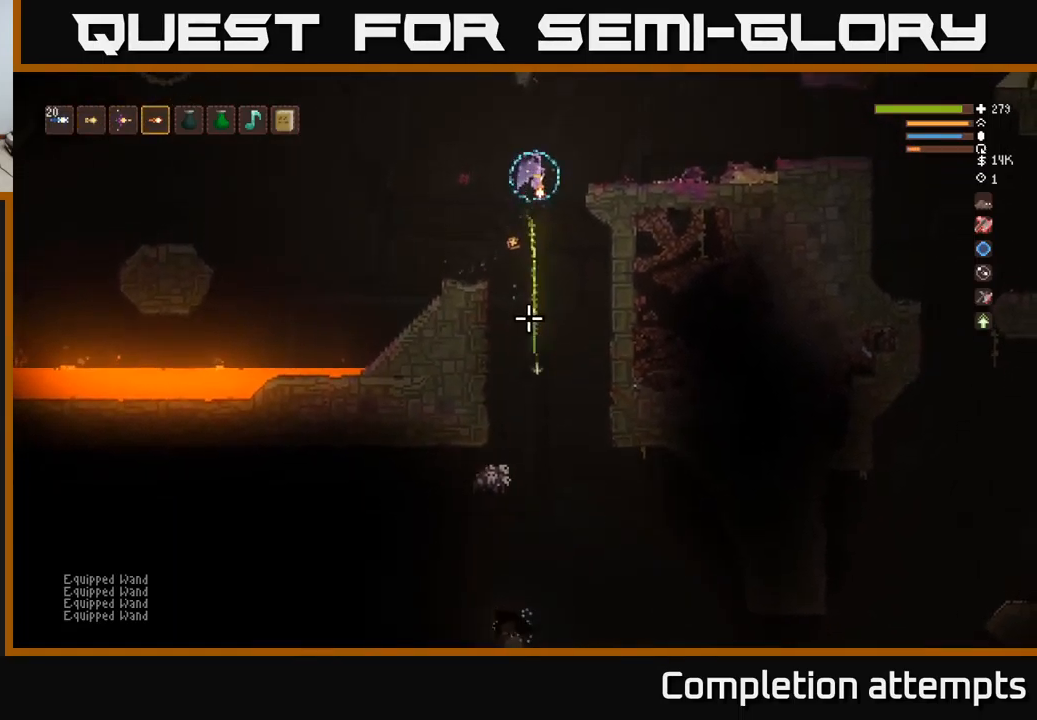
{"buttons": [], "left_stick": "left", "right_stick": "down", "events": [[50, "L1", "down"], [167, "L1", "up"], [384, "L2", "down"], [467, "left_stick", "left"], [500, "L2", "up"]]}
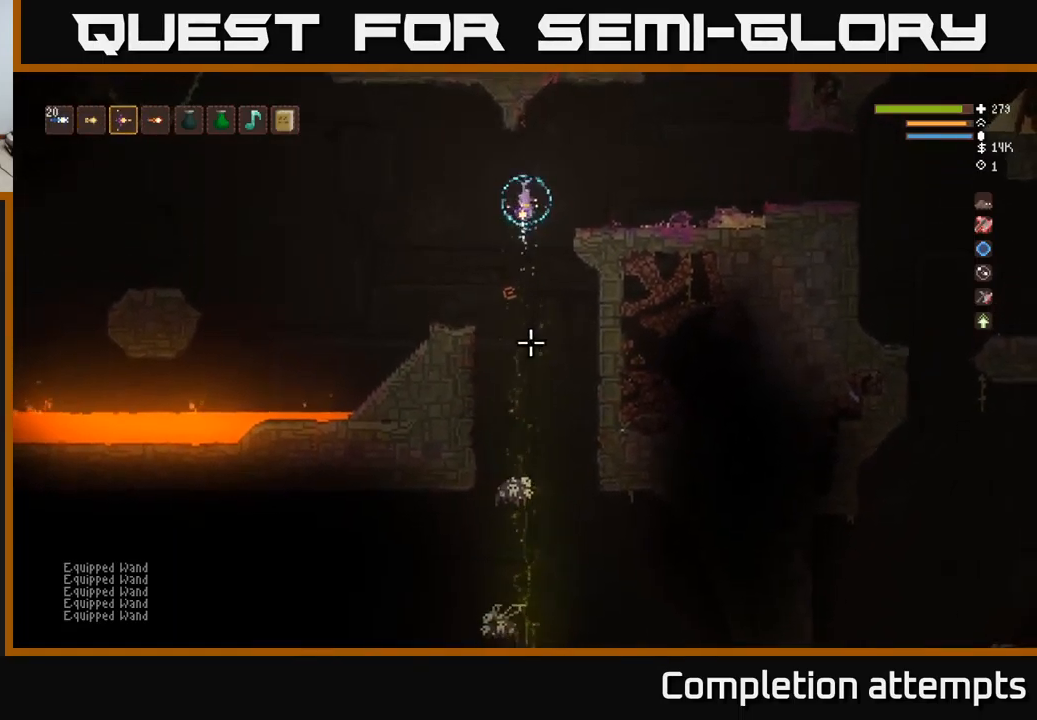
{"buttons": ["R2"], "left_stick": "left", "right_stick": "down", "events": [[150, "L1", "down"], [217, "L1", "up"], [234, "left_stick", "center"], [467, "left_stick", "left"], [500, "R2", "down"]]}
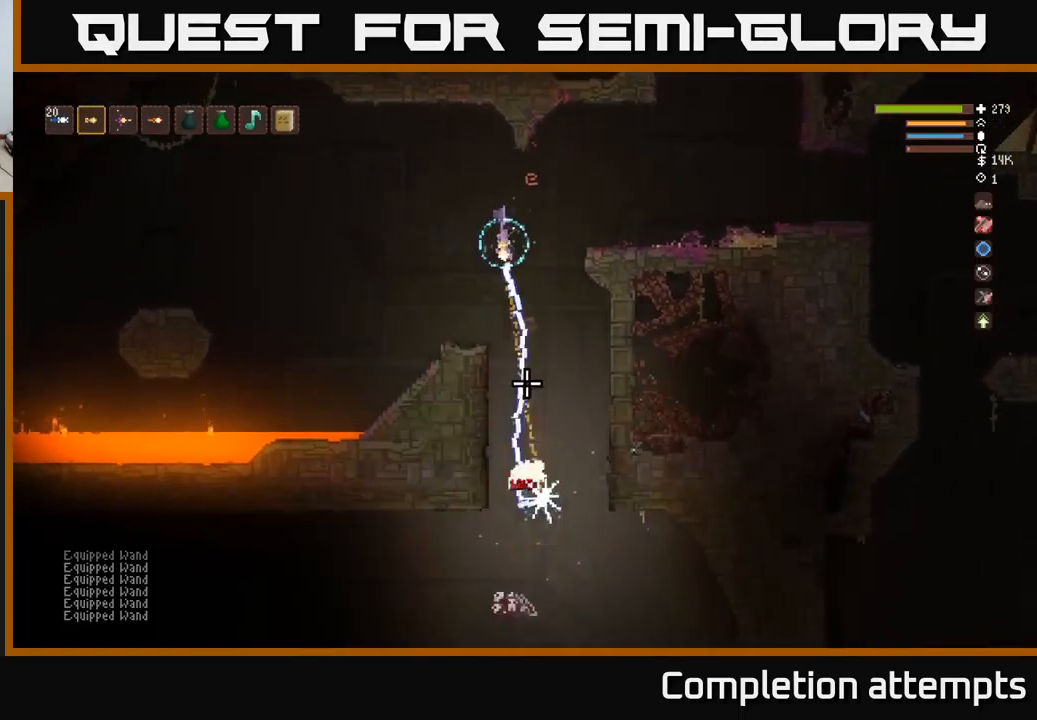
{"buttons": [], "left_stick": "left", "right_stick": "down", "events": [[84, "R2", "up"]]}
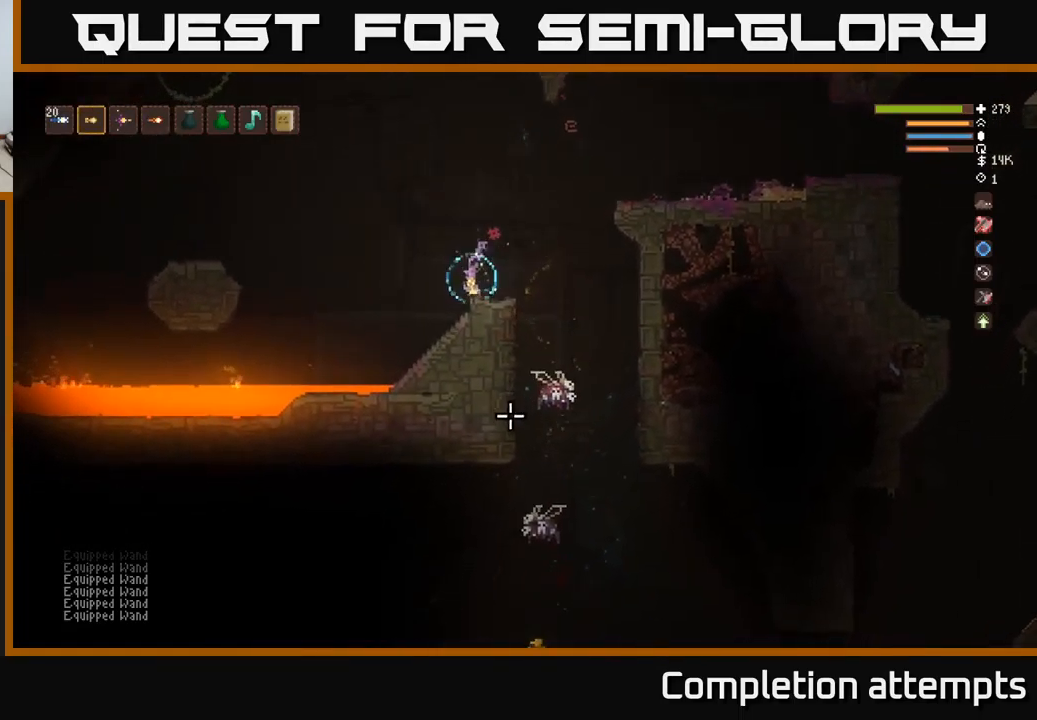
{"buttons": ["L2"], "left_stick": "center", "right_stick": "down-right", "events": [[117, "left_stick", "center"], [150, "right_stick", "down-right"], [200, "L2", "down"], [234, "left_stick", "up-left"], [367, "left_stick", "center"]]}
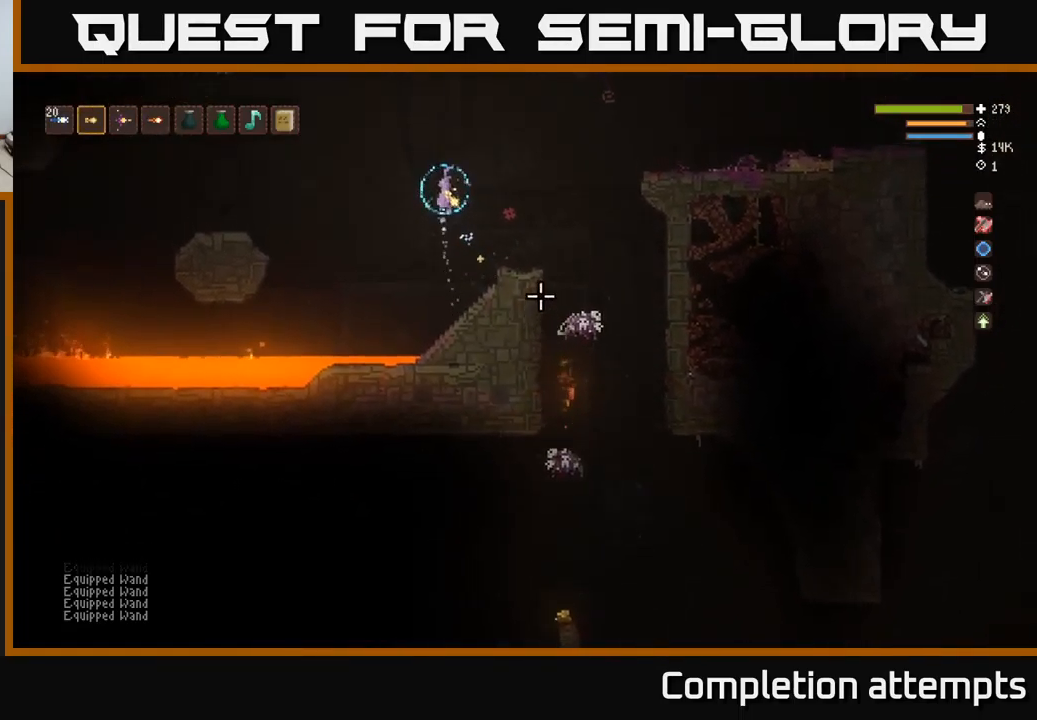
{"buttons": [], "left_stick": "center", "right_stick": "down-right", "events": [[67, "left_stick", "right"], [217, "left_stick", "center"], [267, "L2", "up"], [267, "R2", "down"], [350, "R2", "up"]]}
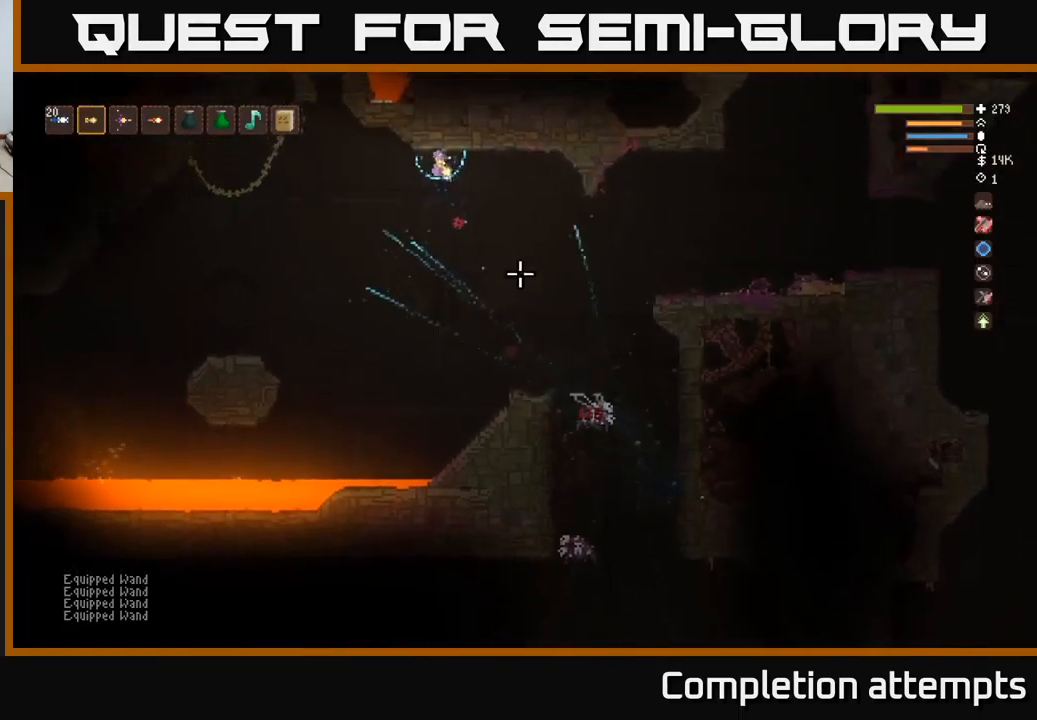
{"buttons": ["L2"], "left_stick": "left", "right_stick": "down-right", "events": [[350, "left_stick", "left"], [417, "L2", "down"]]}
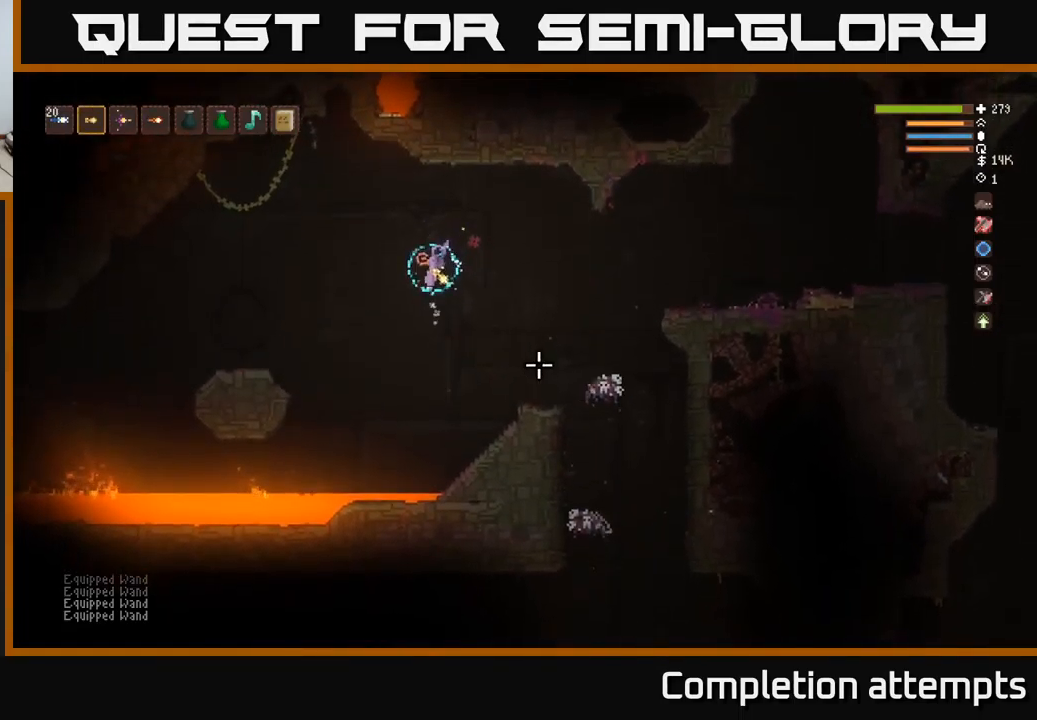
{"buttons": [], "left_stick": "left", "right_stick": "right", "events": [[50, "L2", "up"], [134, "left_stick", "center"], [384, "R2", "down"], [417, "left_stick", "left"], [467, "right_stick", "right"], [501, "R2", "up"]]}
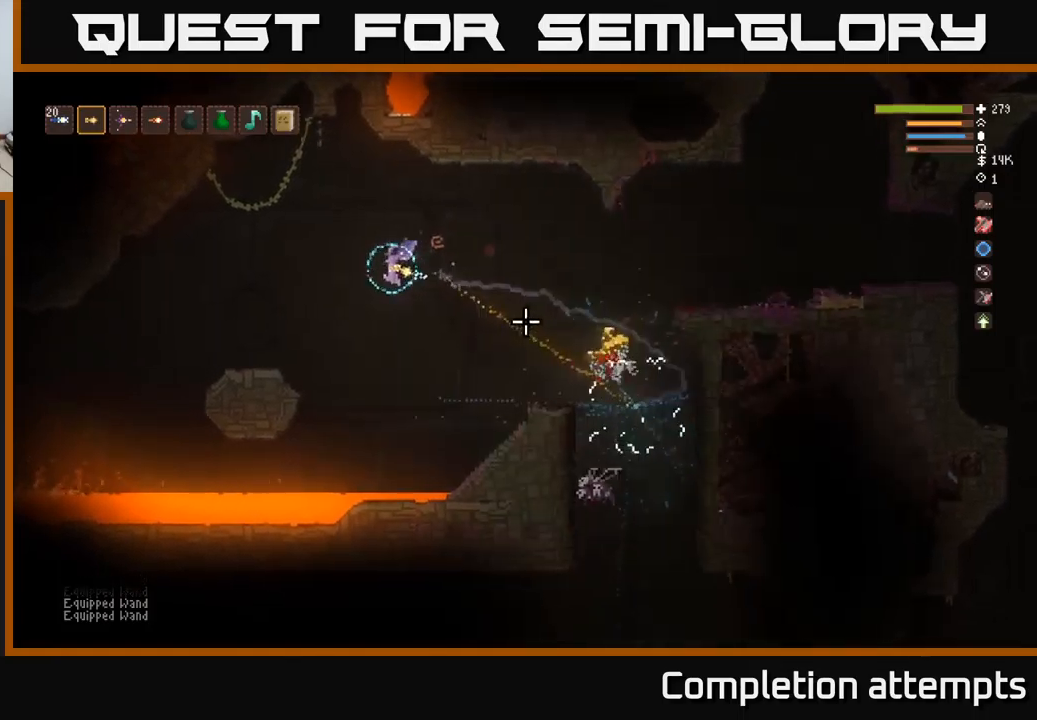
{"buttons": [], "left_stick": "left", "right_stick": "right", "events": [[33, "L2", "down"], [200, "L2", "up"]]}
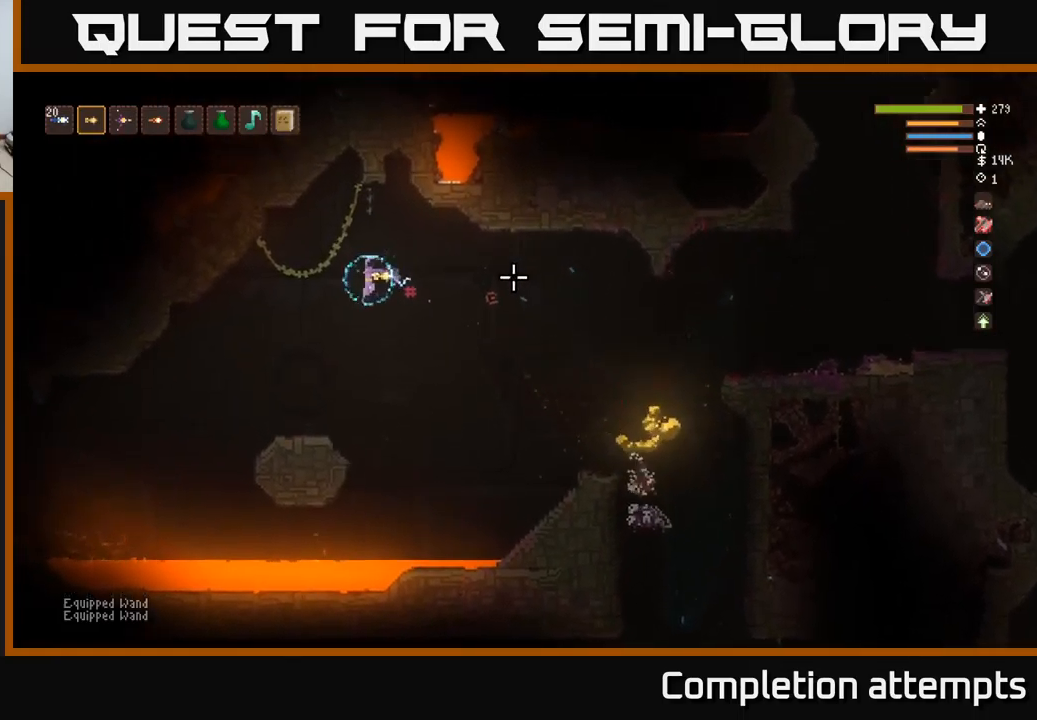
{"buttons": [], "left_stick": "center", "right_stick": "right", "events": [[366, "left_stick", "center"]]}
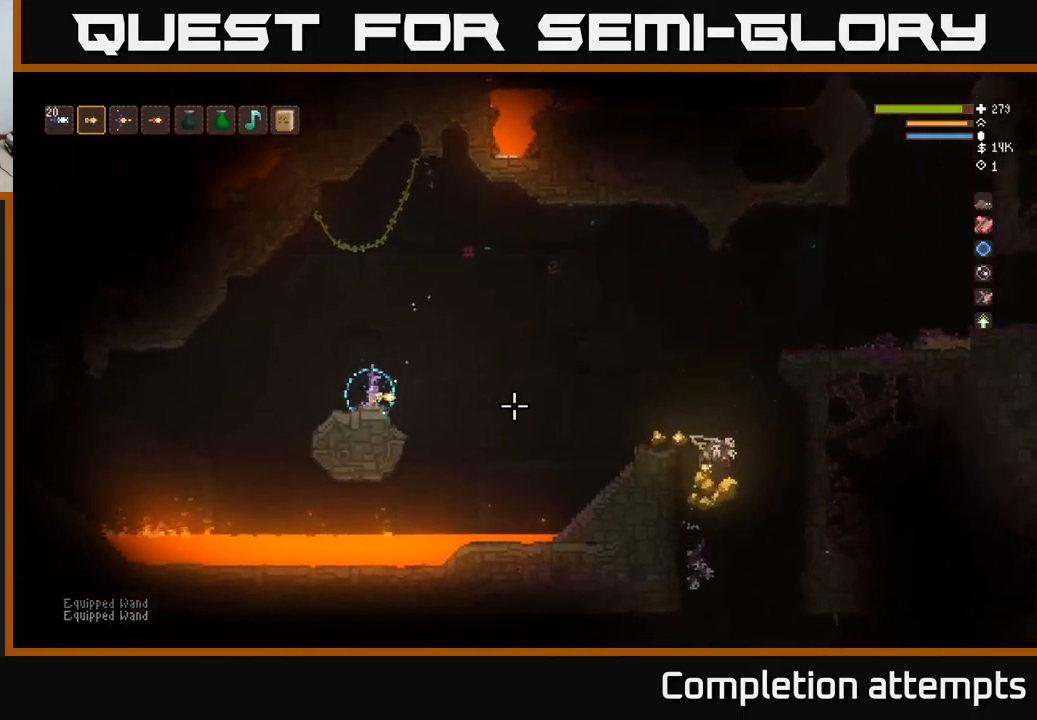
{"buttons": [], "left_stick": "right", "right_stick": "right", "events": [[66, "left_stick", "right"], [183, "L2", "down"], [350, "L2", "up"]]}
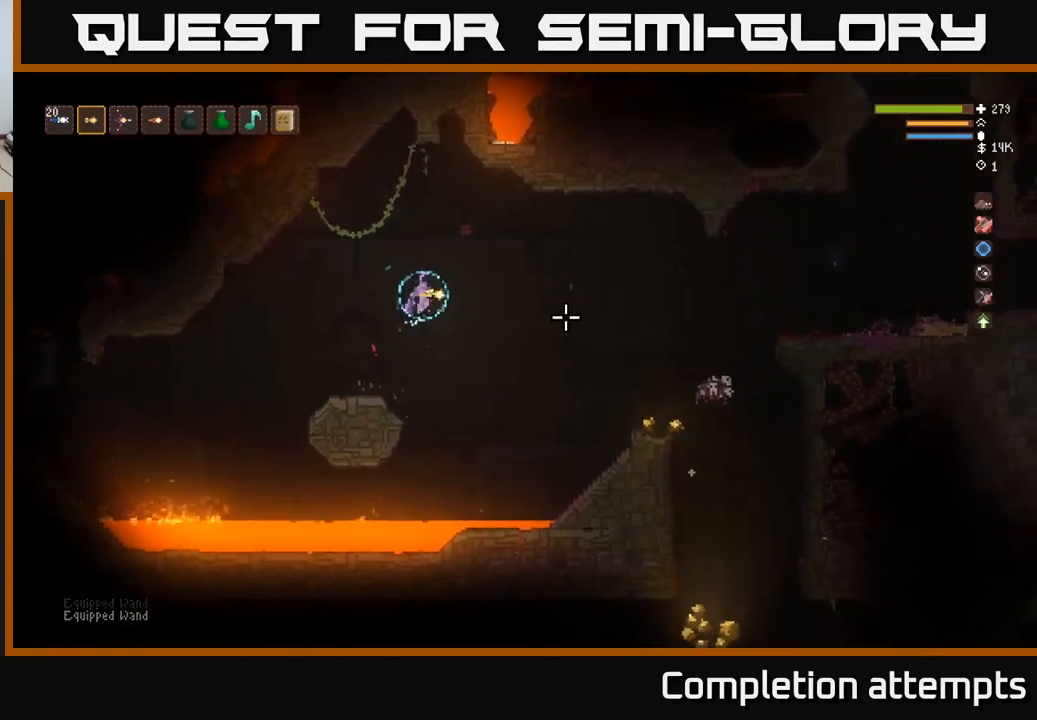
{"buttons": [], "left_stick": "left", "right_stick": "right", "events": [[316, "L2", "down"], [383, "R2", "down"], [400, "L2", "up"], [433, "left_stick", "left"], [483, "R2", "up"]]}
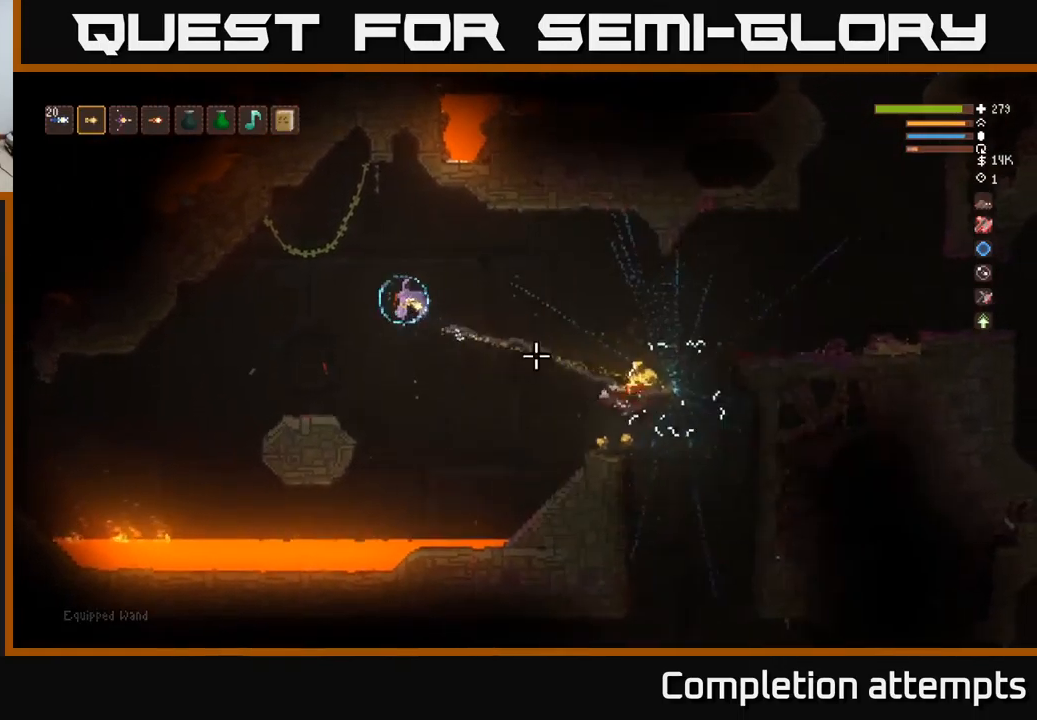
{"buttons": [], "left_stick": "center", "right_stick": "right", "events": [[466, "left_stick", "center"]]}
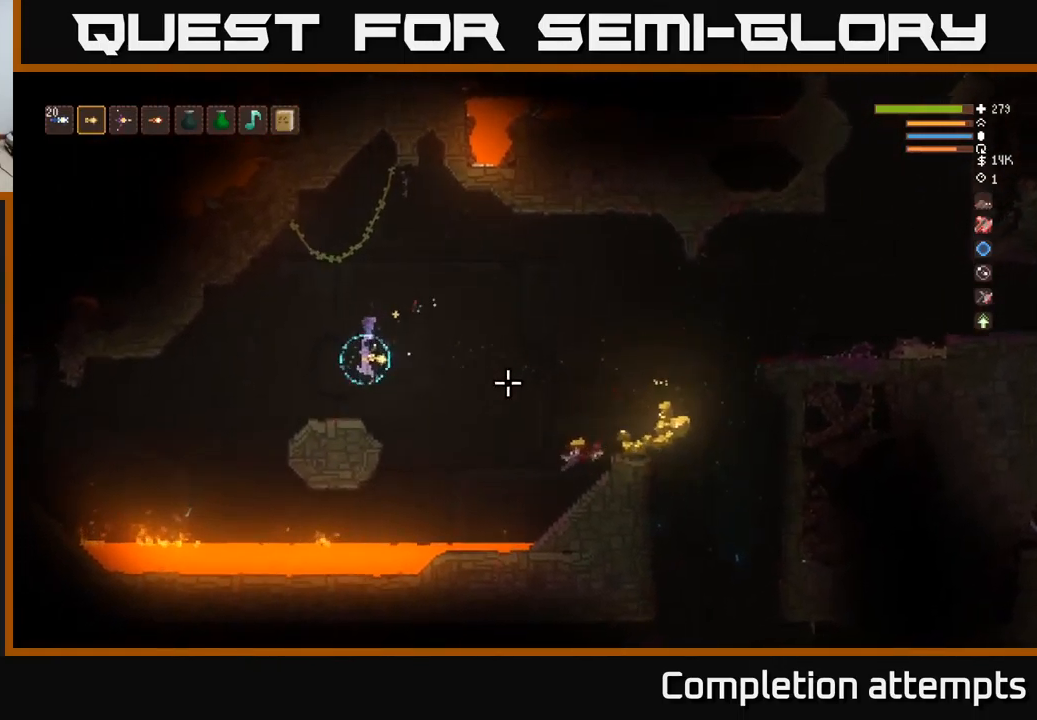
{"buttons": ["R1"], "left_stick": "right", "right_stick": "right", "events": [[66, "left_stick", "right"], [216, "L2", "down"], [333, "R1", "down"], [366, "L2", "up"], [416, "R1", "up"], [500, "R1", "down"]]}
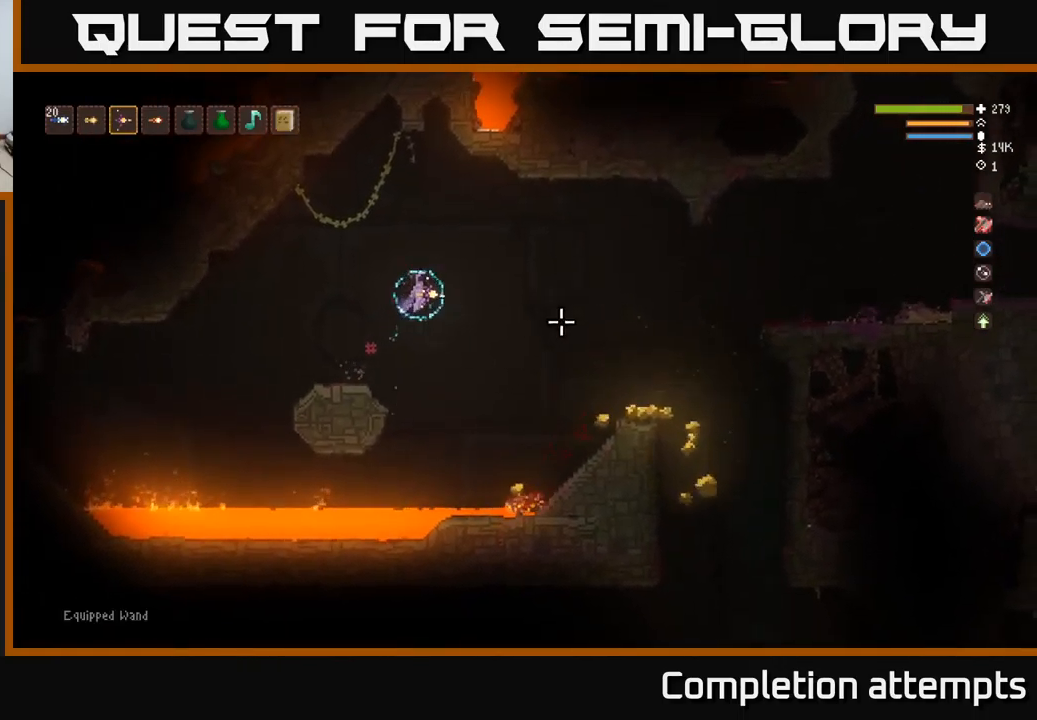
{"buttons": [], "left_stick": "right", "right_stick": "right", "events": [[83, "R1", "up"]]}
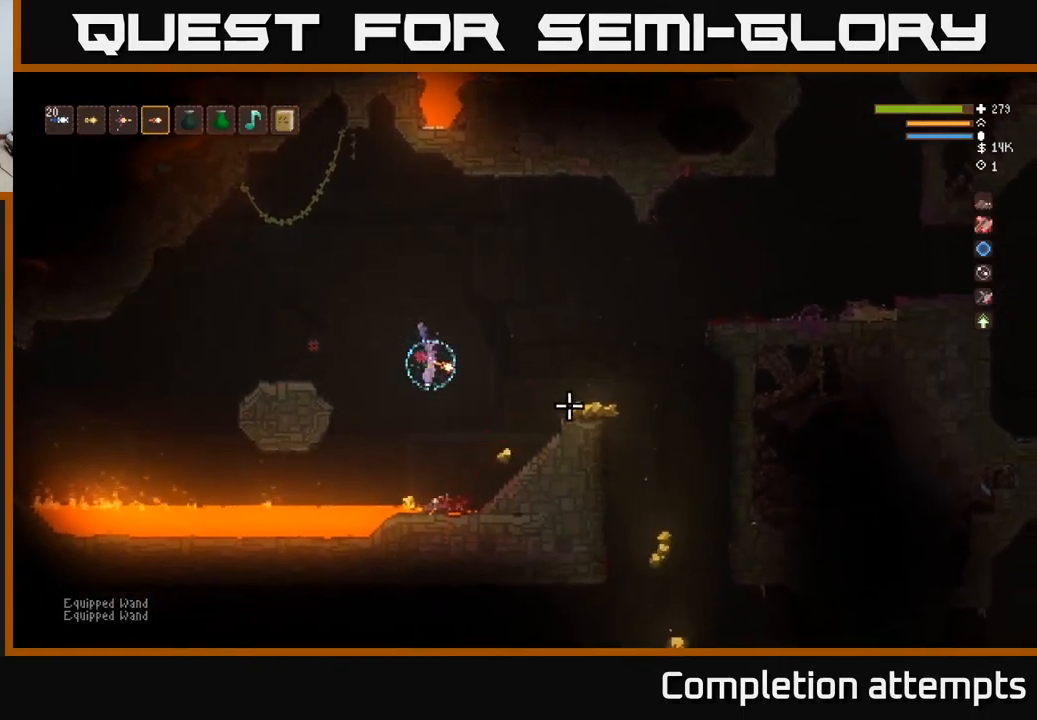
{"buttons": [], "left_stick": "right", "right_stick": "right", "events": [[16, "L2", "down"], [66, "L2", "up"]]}
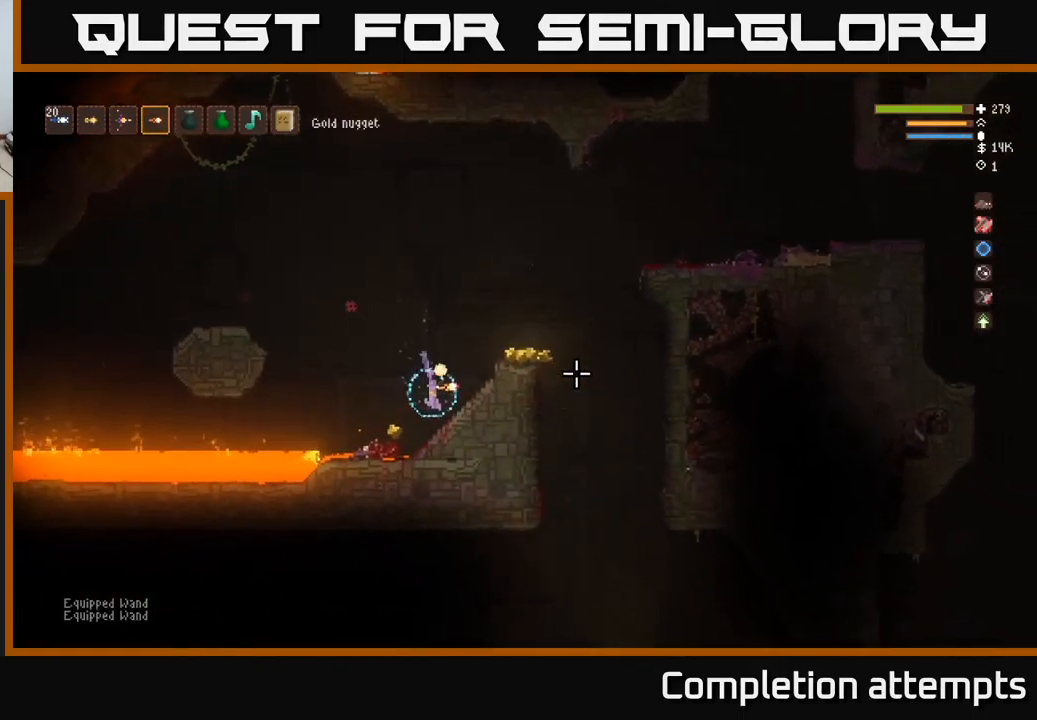
{"buttons": [], "left_stick": "right", "right_stick": "down", "events": [[100, "L2", "down"], [200, "right_stick", "down-right"], [250, "L2", "up"], [466, "right_stick", "down"]]}
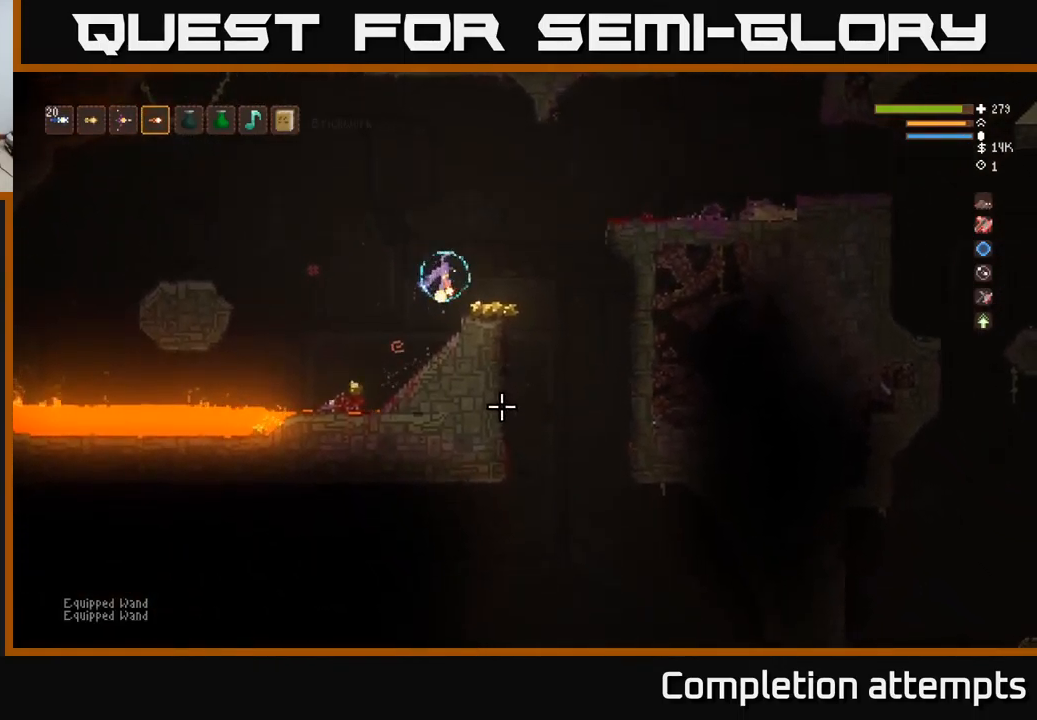
{"buttons": [], "left_stick": "right", "right_stick": "down", "events": []}
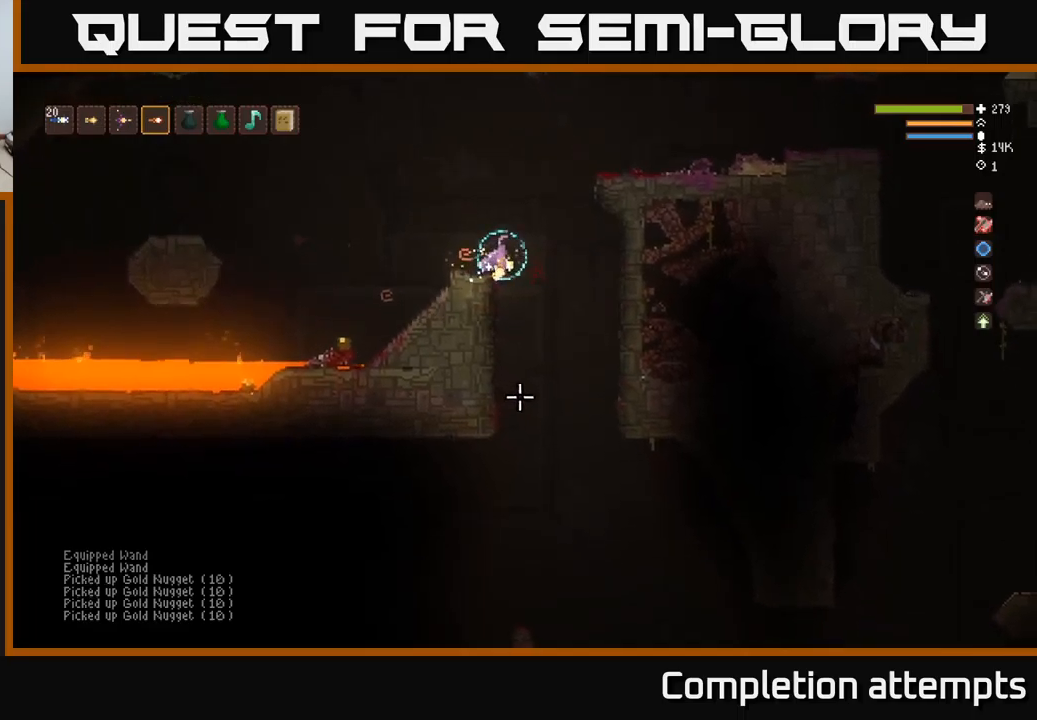
{"buttons": [], "left_stick": "center", "right_stick": "down", "events": [[467, "left_stick", "center"]]}
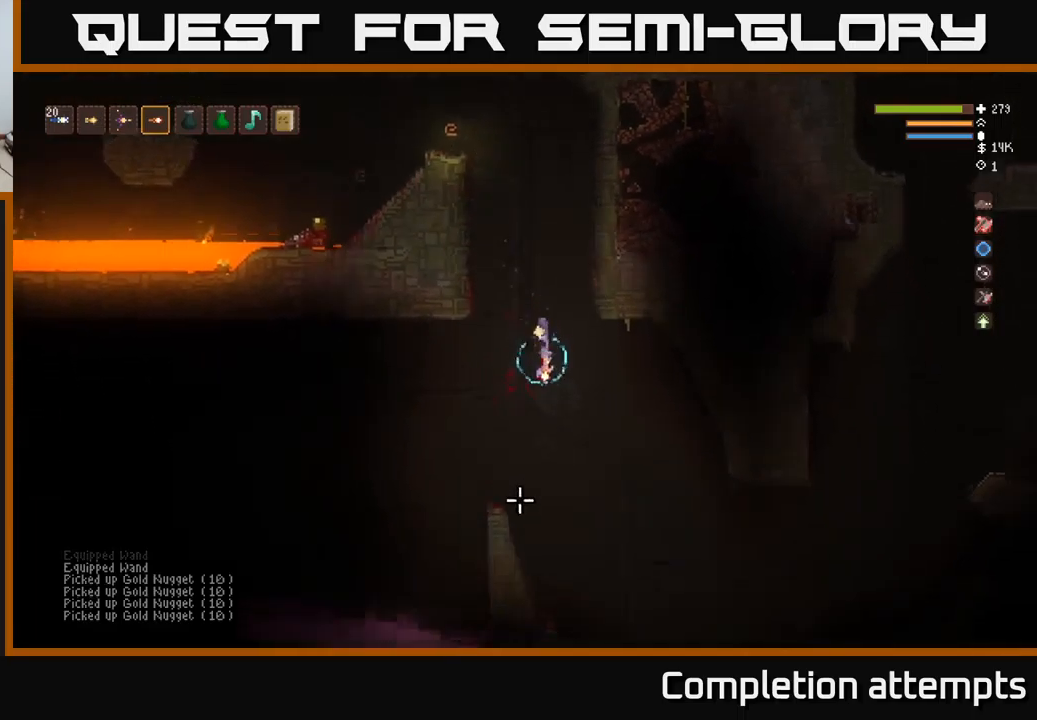
{"buttons": [], "left_stick": "right", "right_stick": "down", "events": [[33, "left_stick", "left"], [133, "L2", "down"], [233, "L2", "up"], [367, "left_stick", "center"], [450, "left_stick", "right"]]}
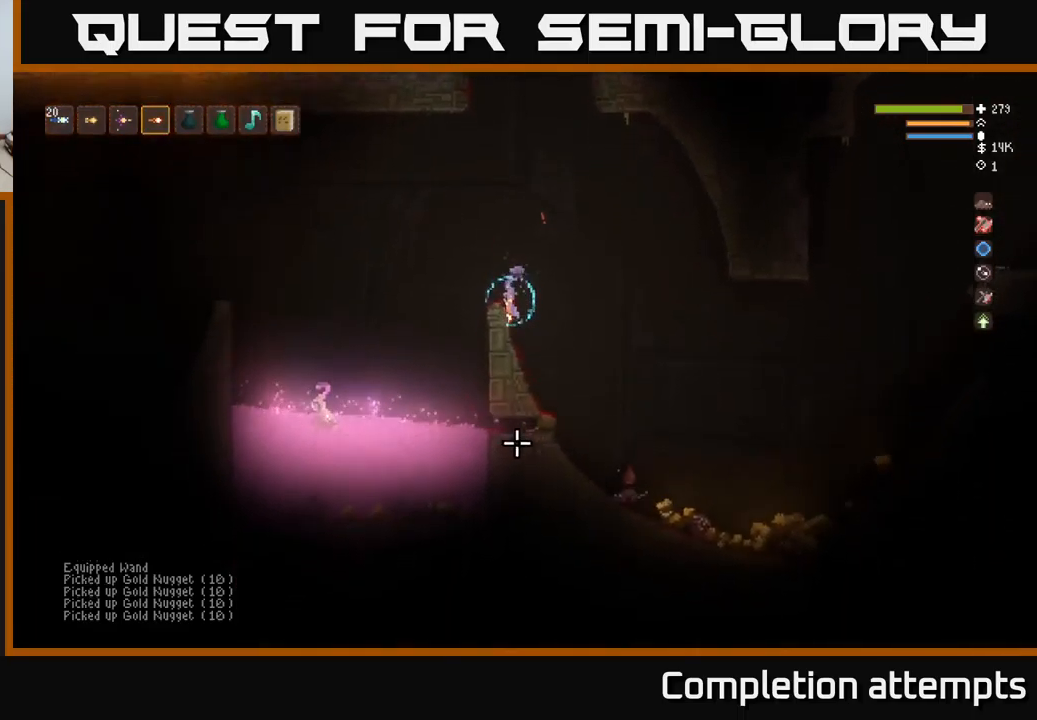
{"buttons": [], "left_stick": "right", "right_stick": "down-right", "events": [[317, "right_stick", "down-right"], [333, "L2", "down"], [433, "L2", "up"]]}
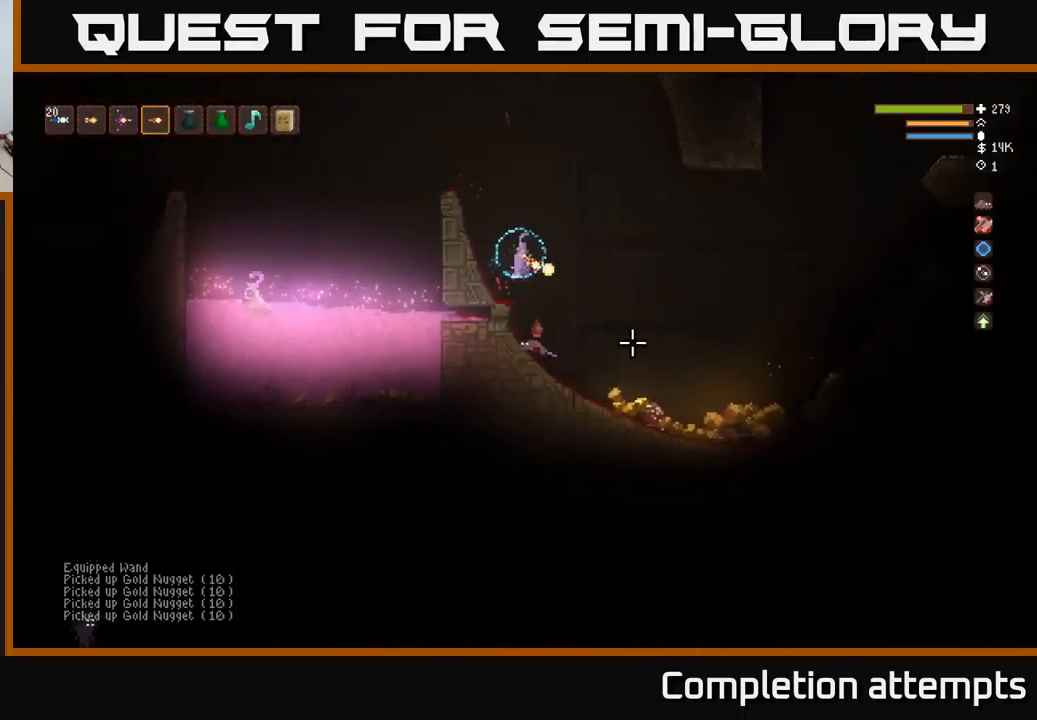
{"buttons": [], "left_stick": "right", "right_stick": "right", "events": [[217, "right_stick", "right"]]}
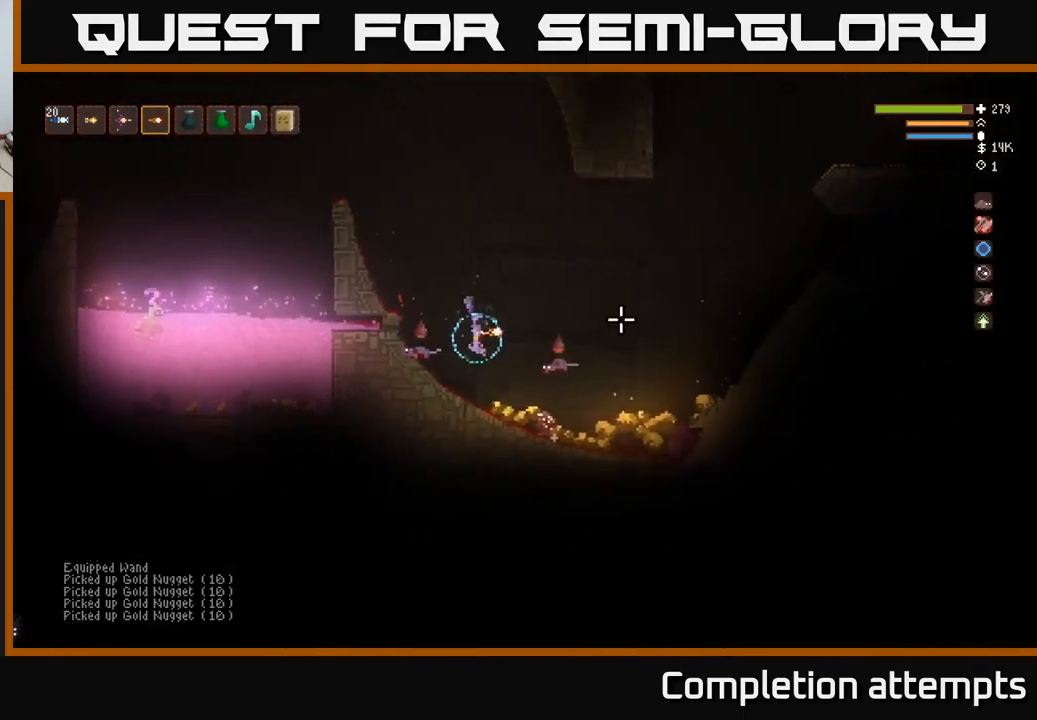
{"buttons": [], "left_stick": "right", "right_stick": "right", "events": [[300, "L2", "down"], [367, "L2", "up"]]}
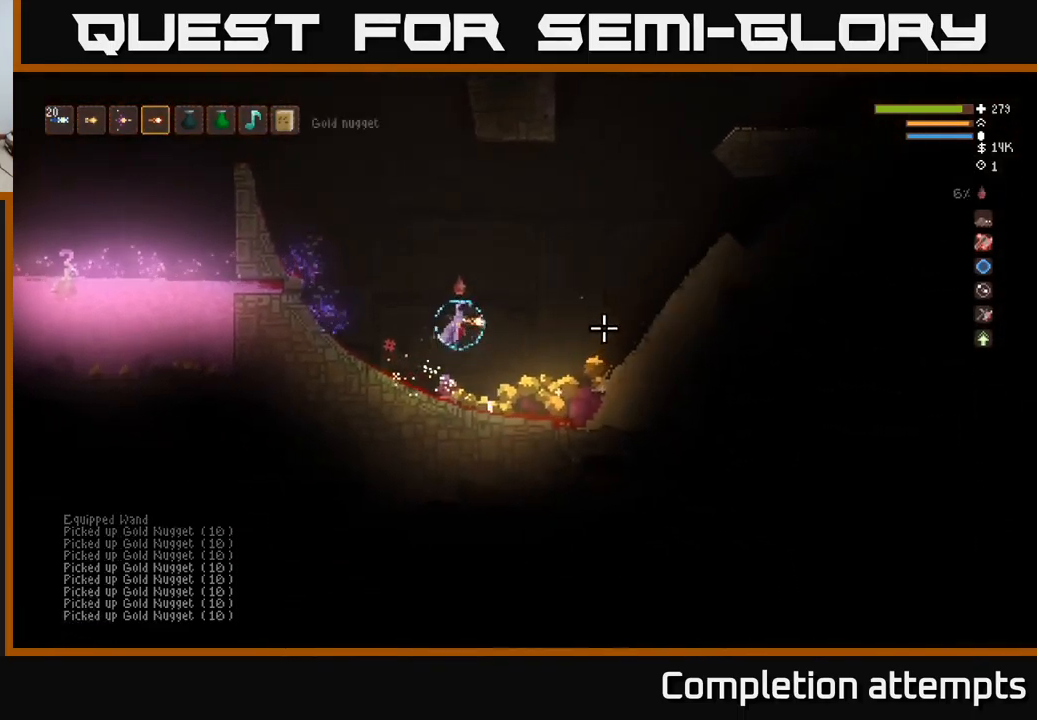
{"buttons": [], "left_stick": "right", "right_stick": "right", "events": [[50, "left_stick", "center"], [100, "left_stick", "left"], [183, "left_stick", "center"], [233, "left_stick", "right"]]}
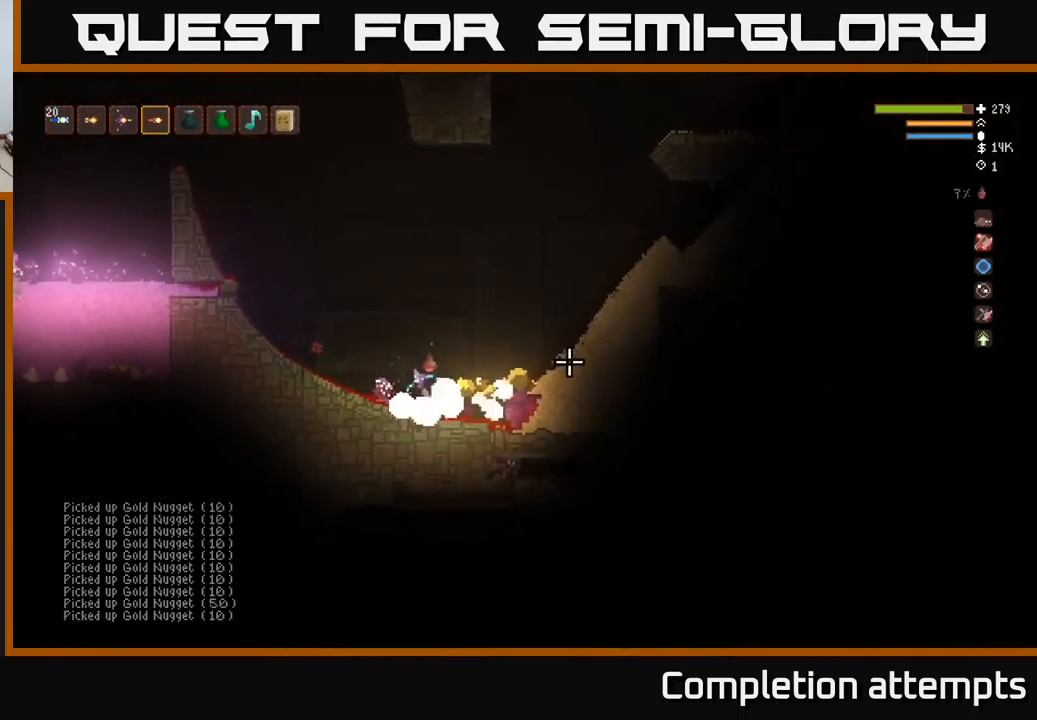
{"buttons": ["L2"], "left_stick": "right", "right_stick": "right", "events": [[417, "L2", "down"]]}
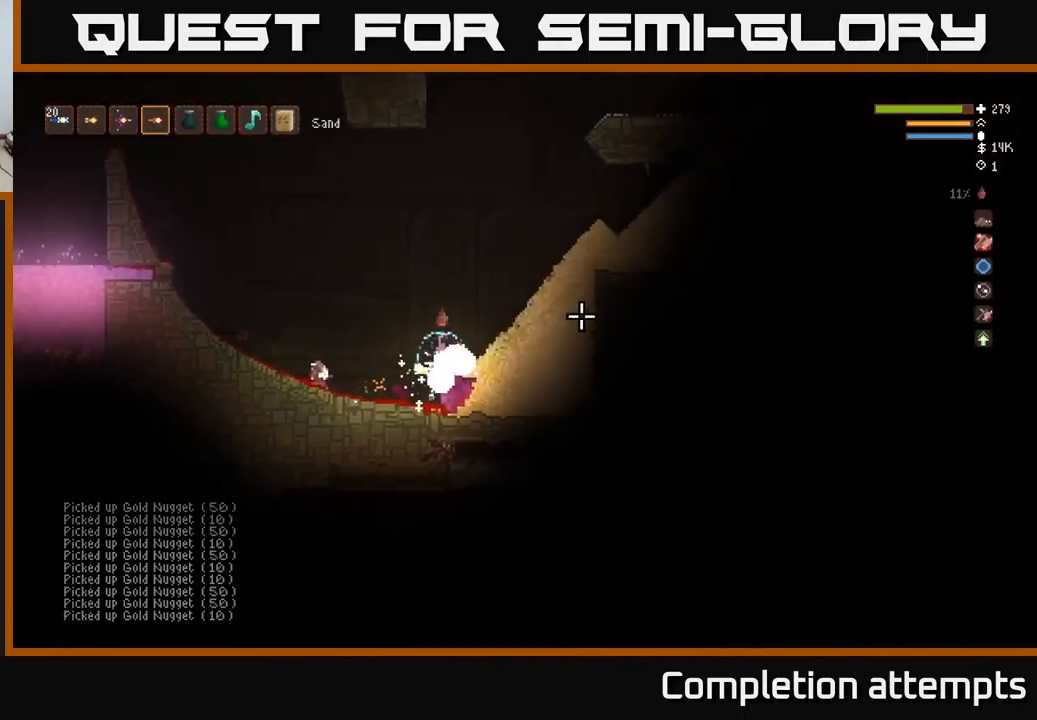
{"buttons": ["L2"], "left_stick": "right", "right_stick": "up-right", "events": [[17, "L2", "up"], [117, "L2", "down"], [267, "L2", "up"], [383, "right_stick", "up-right"], [467, "L2", "down"]]}
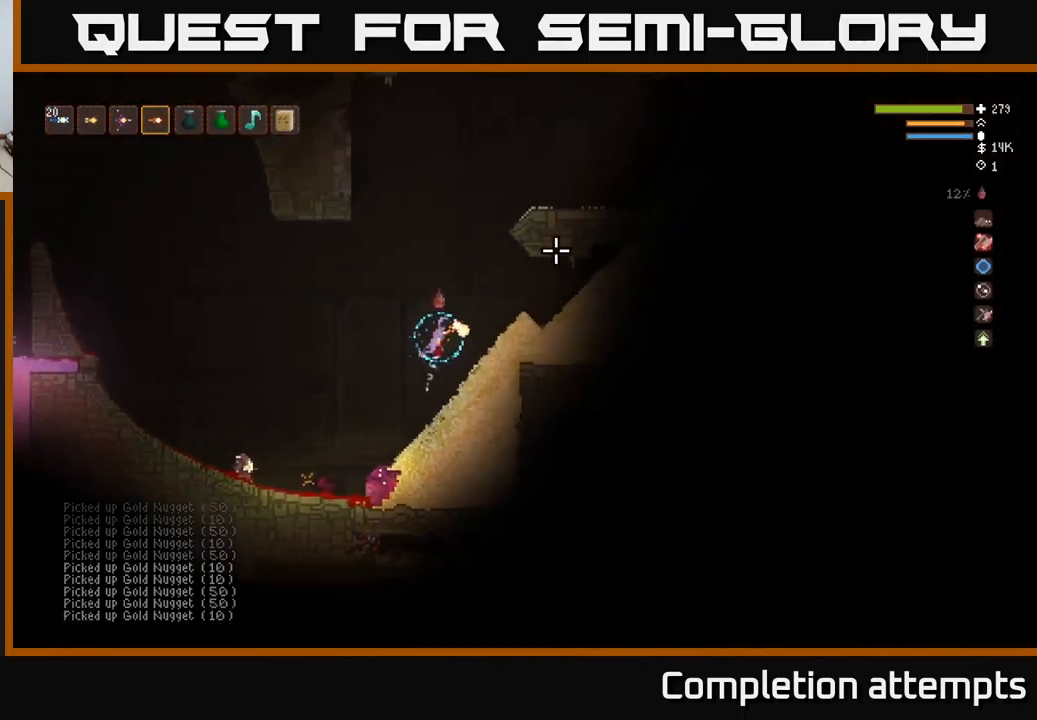
{"buttons": ["L2"], "left_stick": "right", "right_stick": "right", "events": [[283, "left_stick", "center"], [367, "left_stick", "right"], [400, "right_stick", "right"]]}
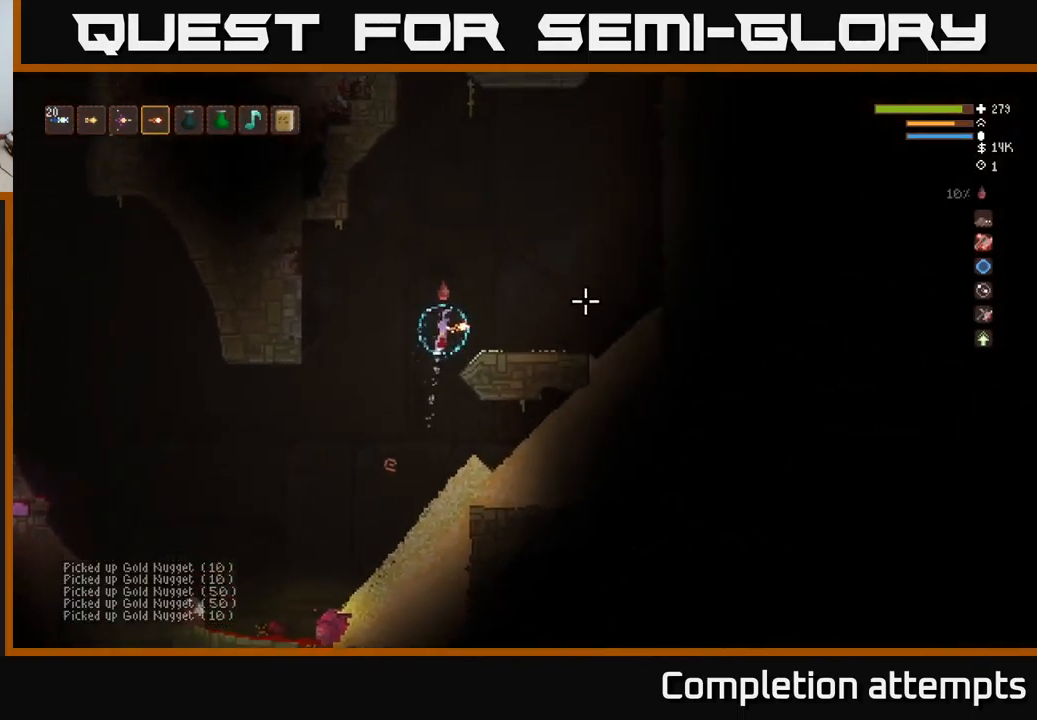
{"buttons": [], "left_stick": "right", "right_stick": "up-right", "events": [[67, "L2", "up"], [334, "right_stick", "up-right"]]}
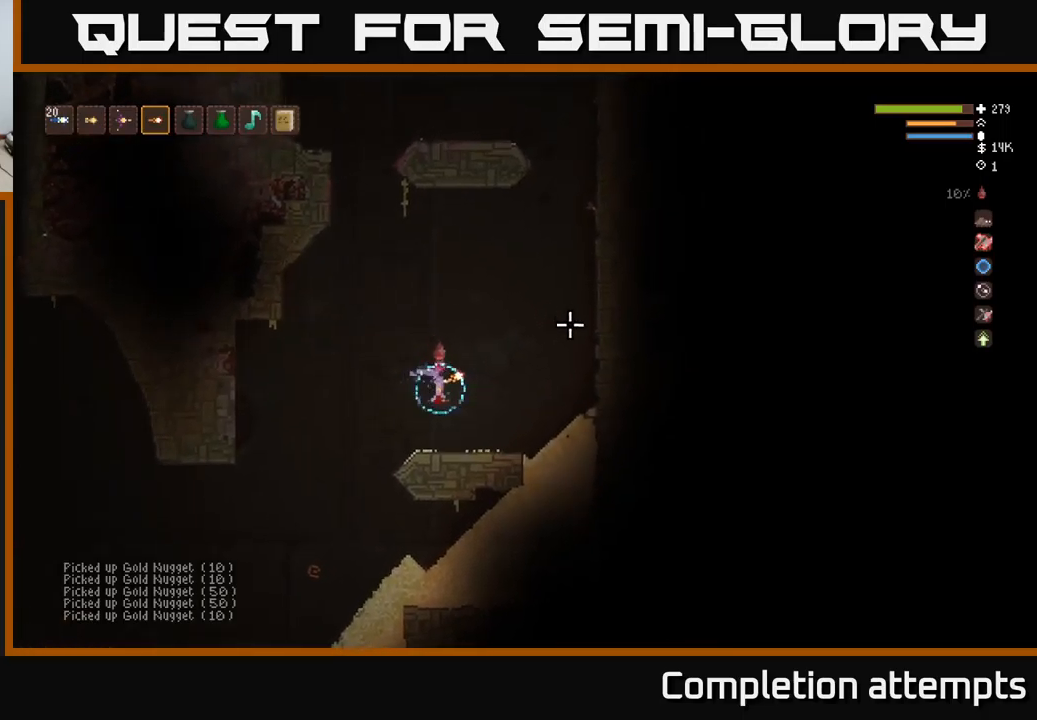
{"buttons": ["L2"], "left_stick": "right", "right_stick": "up", "events": [[450, "L2", "down"], [500, "right_stick", "up"]]}